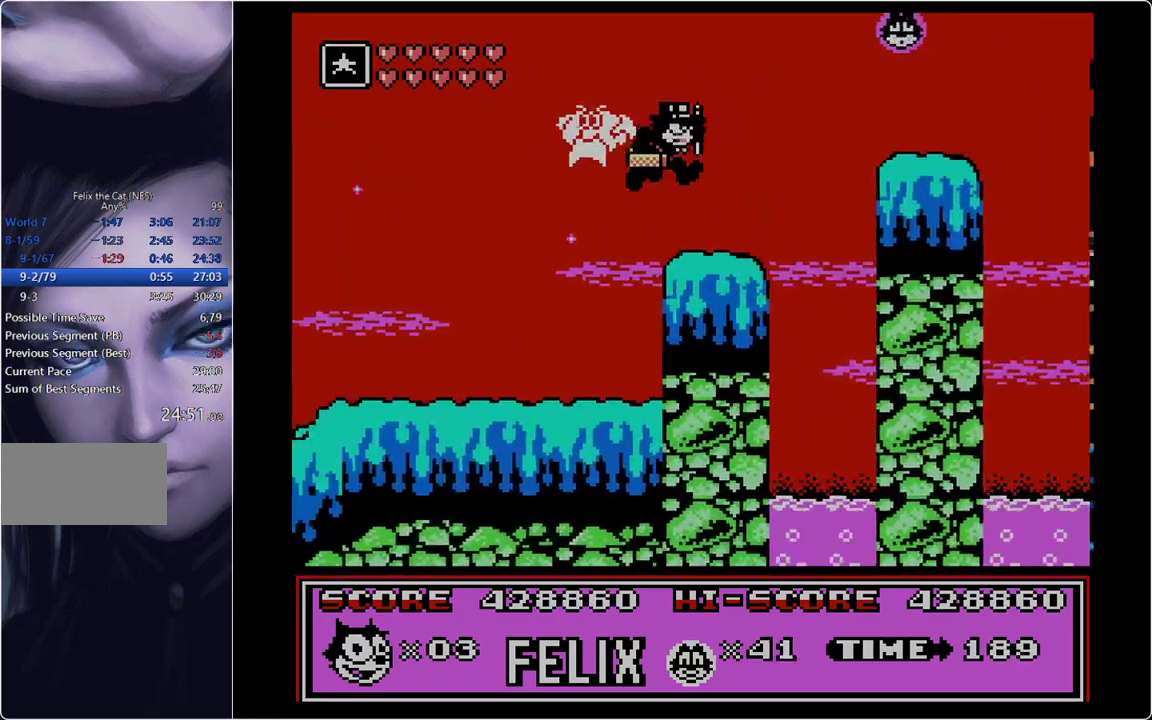
Gameplay with a controller; each line is a JSON object with the inputs held at the frame after it. "events" lists button and stick changes between this image and that frame as [ms after this image, input, new state], when the widget could be followed in between. Not read: L3 R3.
{"buttons": ["DPAD_RIGHT"], "events": [[34, "DPAD_LEFT", "down"], [34, "DPAD_RIGHT", "up"], [167, "DPAD_LEFT", "up"], [217, "DPAD_RIGHT", "down"], [267, "B", "down"], [484, "B", "up"]]}
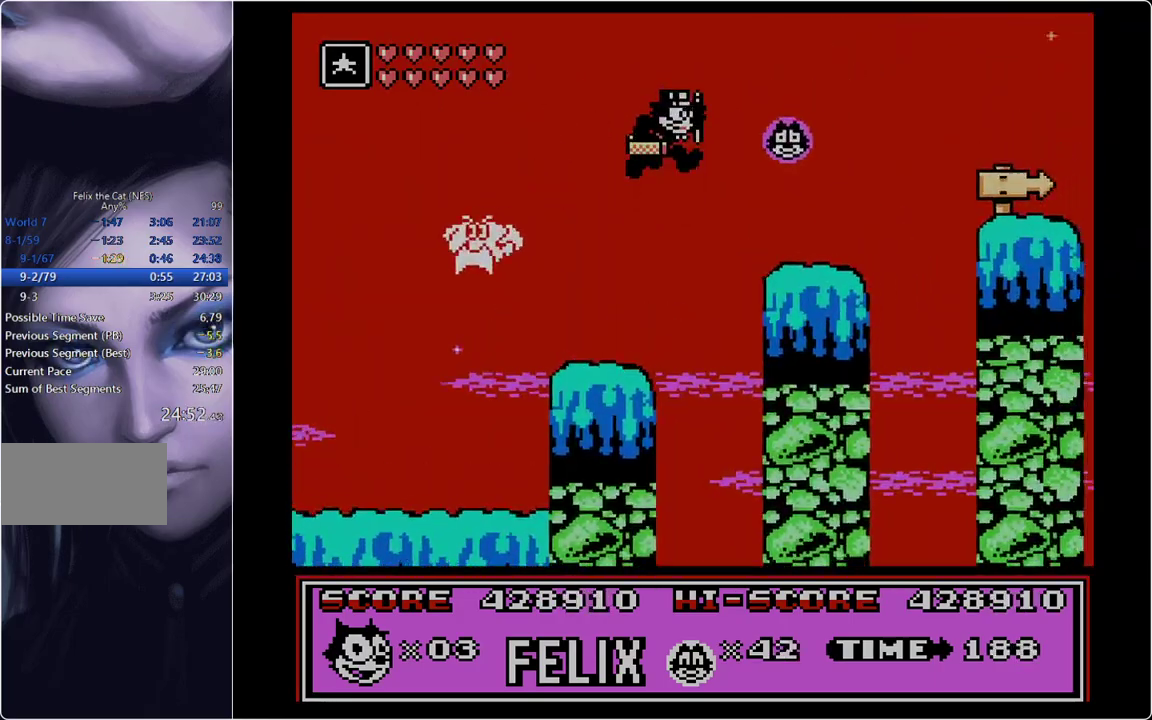
{"buttons": ["DPAD_RIGHT"], "events": [[350, "B", "down"], [484, "B", "up"]]}
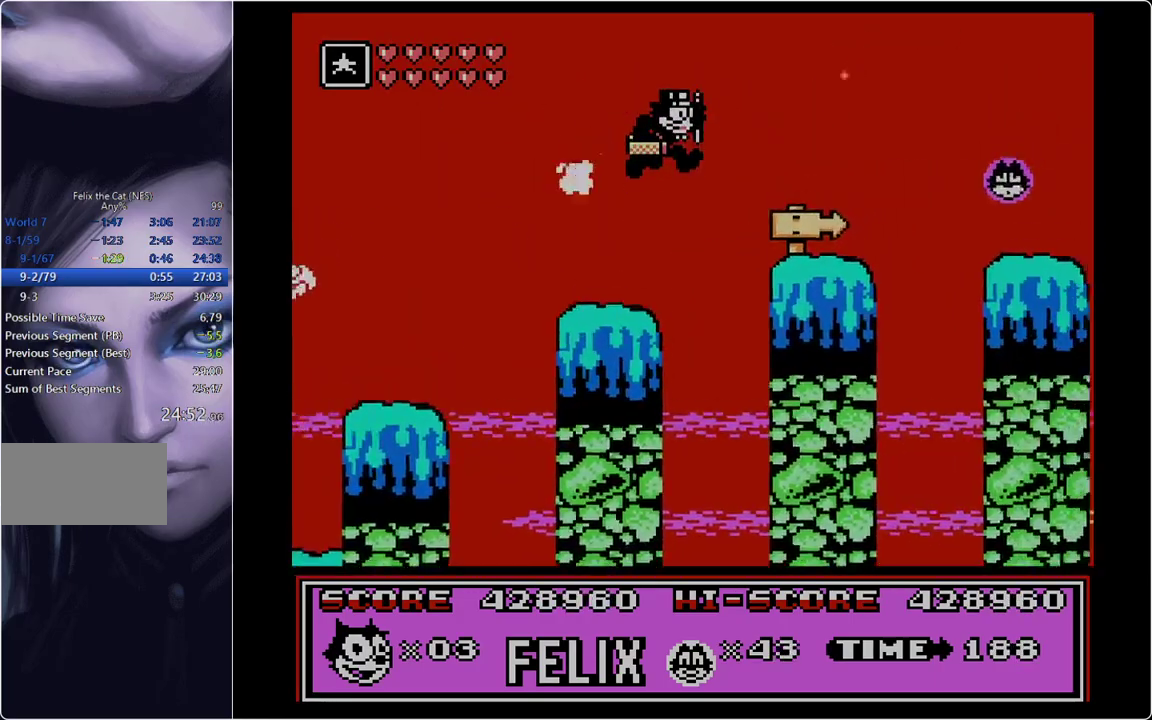
{"buttons": ["B", "DPAD_RIGHT"], "events": [[451, "B", "down"]]}
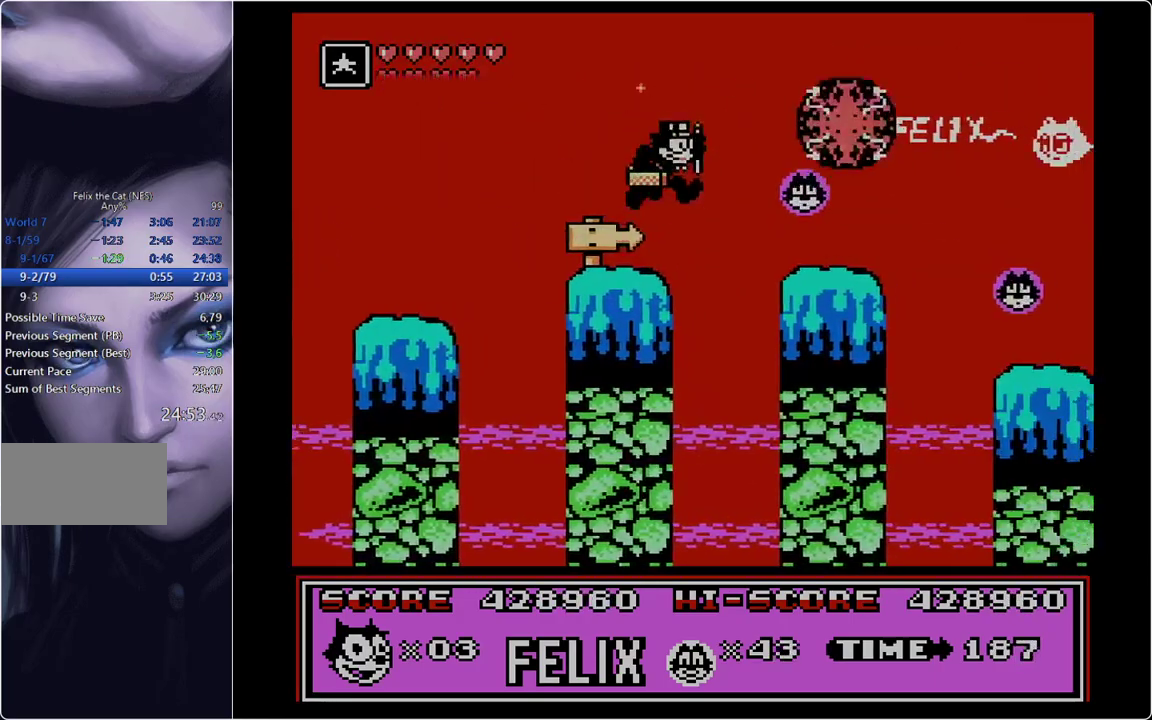
{"buttons": ["DPAD_RIGHT"], "events": [[67, "B", "up"]]}
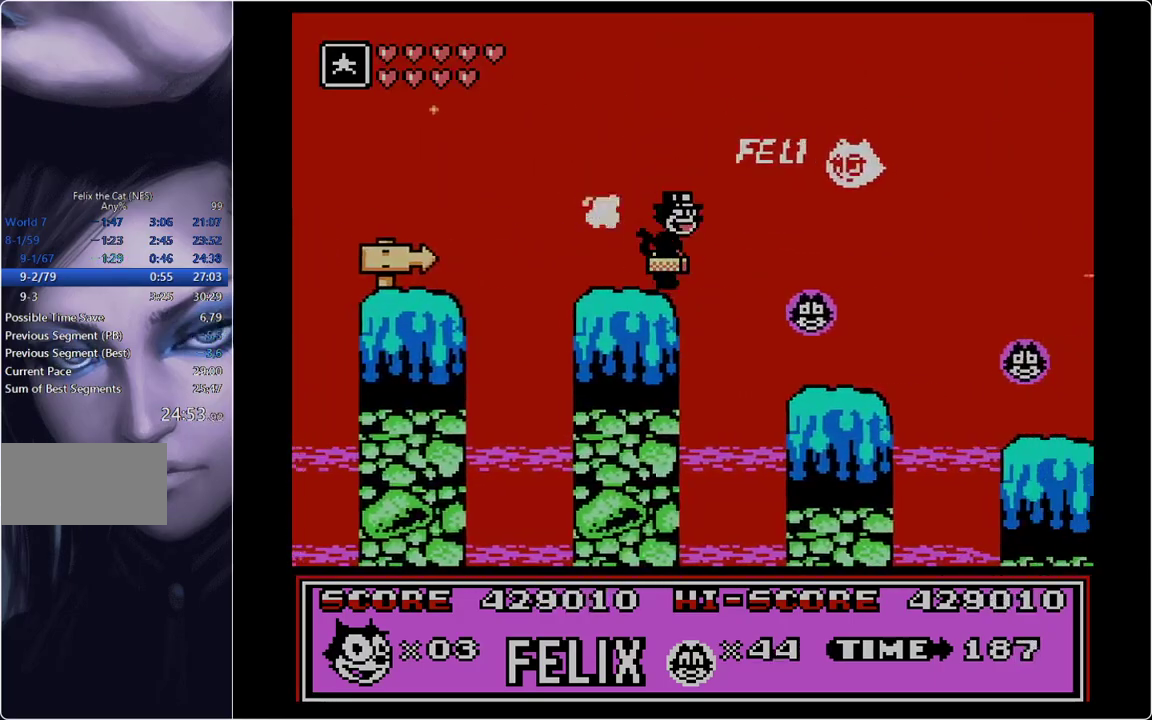
{"buttons": ["DPAD_RIGHT"], "events": []}
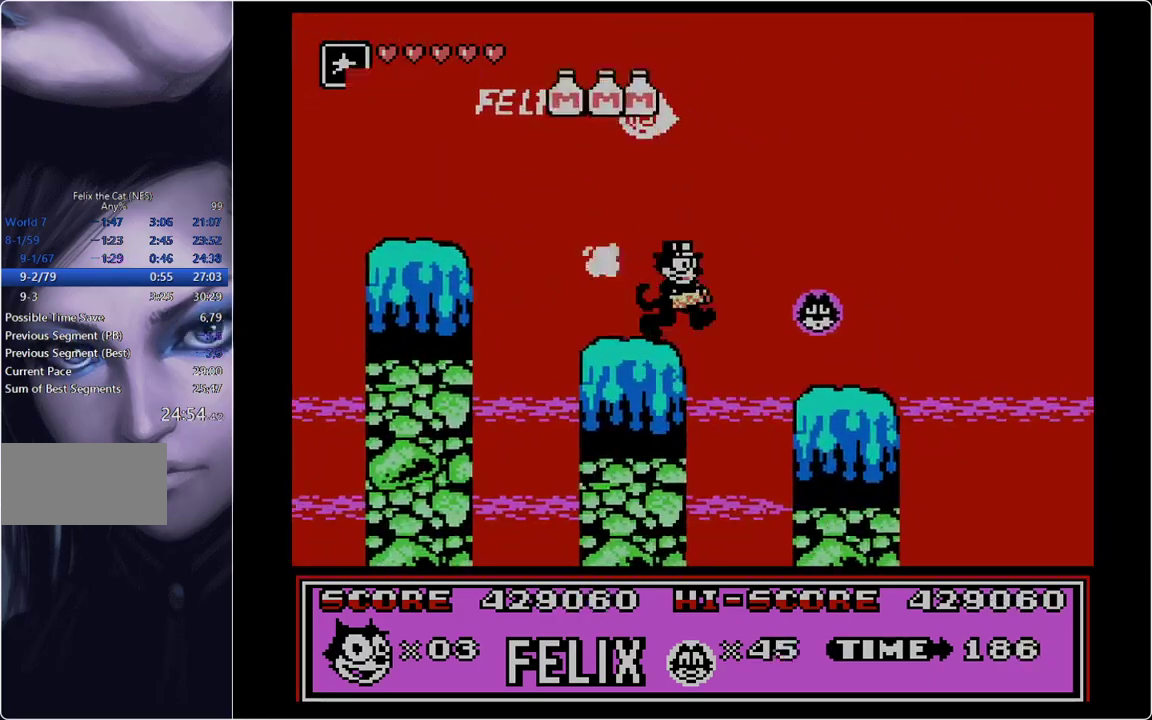
{"buttons": ["B", "DPAD_RIGHT"], "events": [[501, "B", "down"]]}
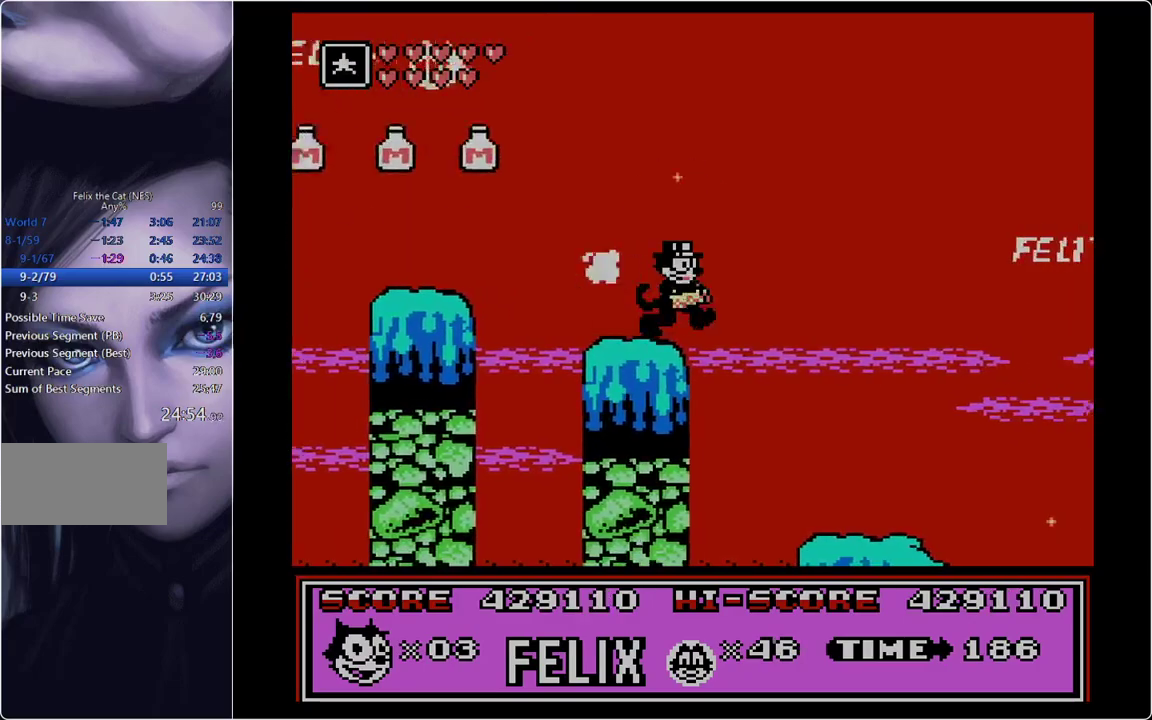
{"buttons": ["DPAD_RIGHT"], "events": [[83, "B", "up"]]}
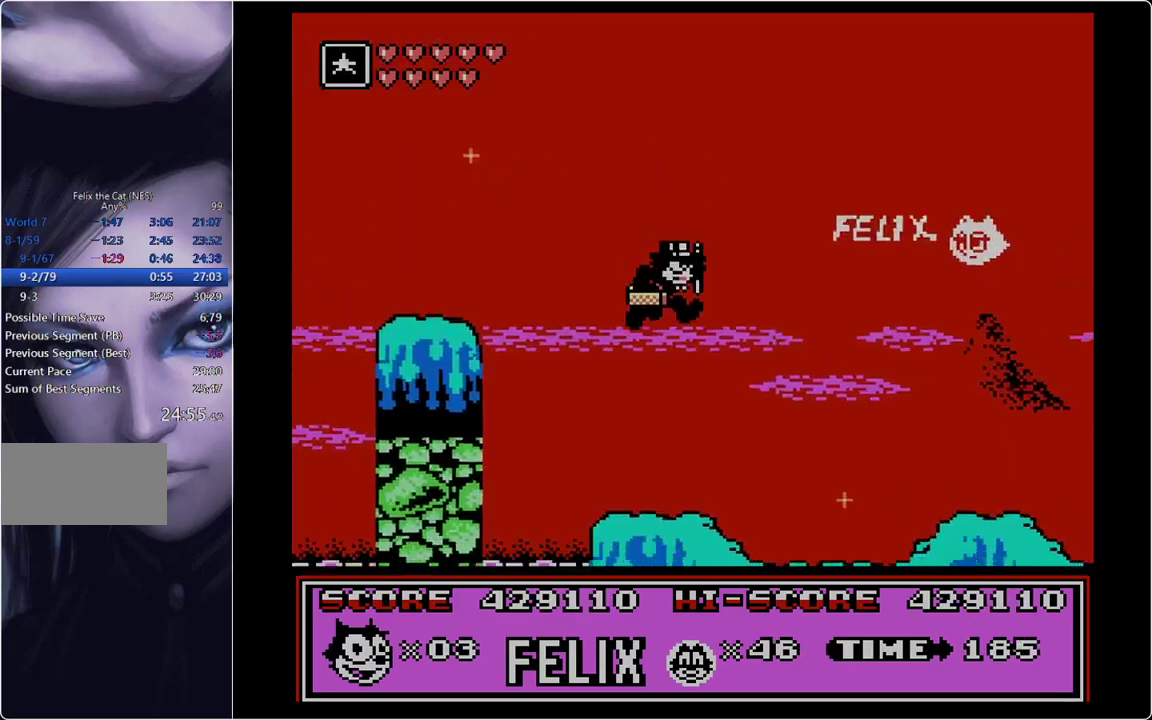
{"buttons": ["DPAD_RIGHT"], "events": []}
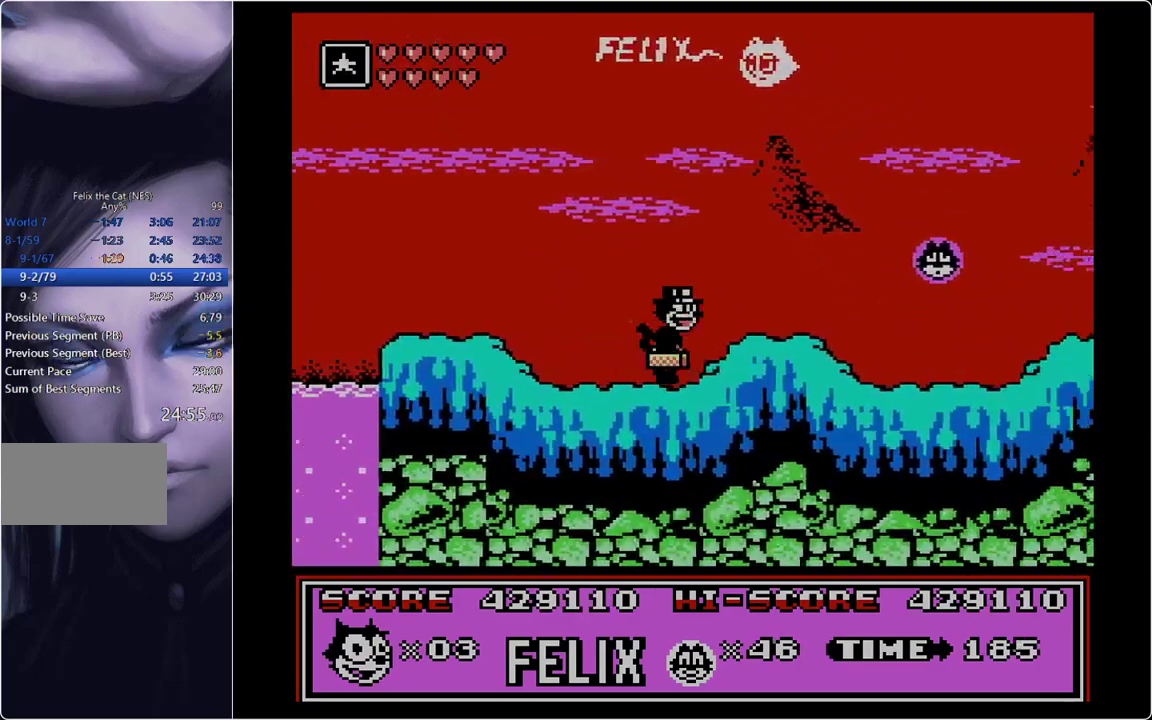
{"buttons": ["DPAD_RIGHT"], "events": []}
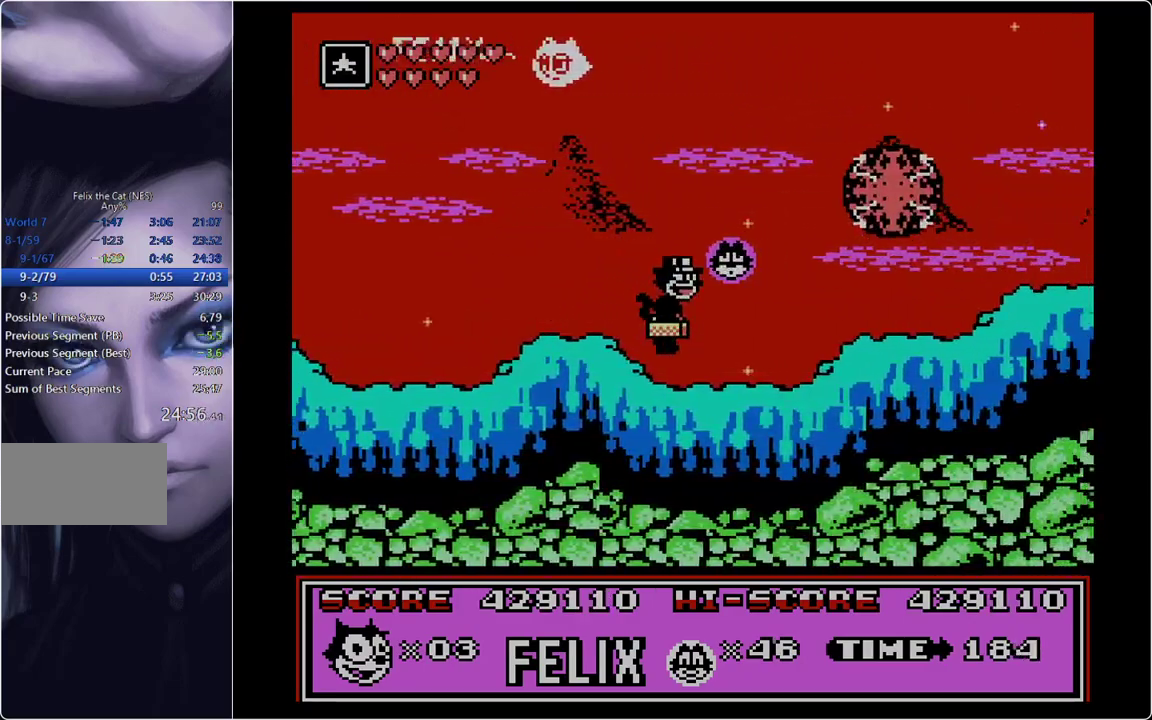
{"buttons": ["A", "DPAD_RIGHT"], "events": [[317, "A", "down"]]}
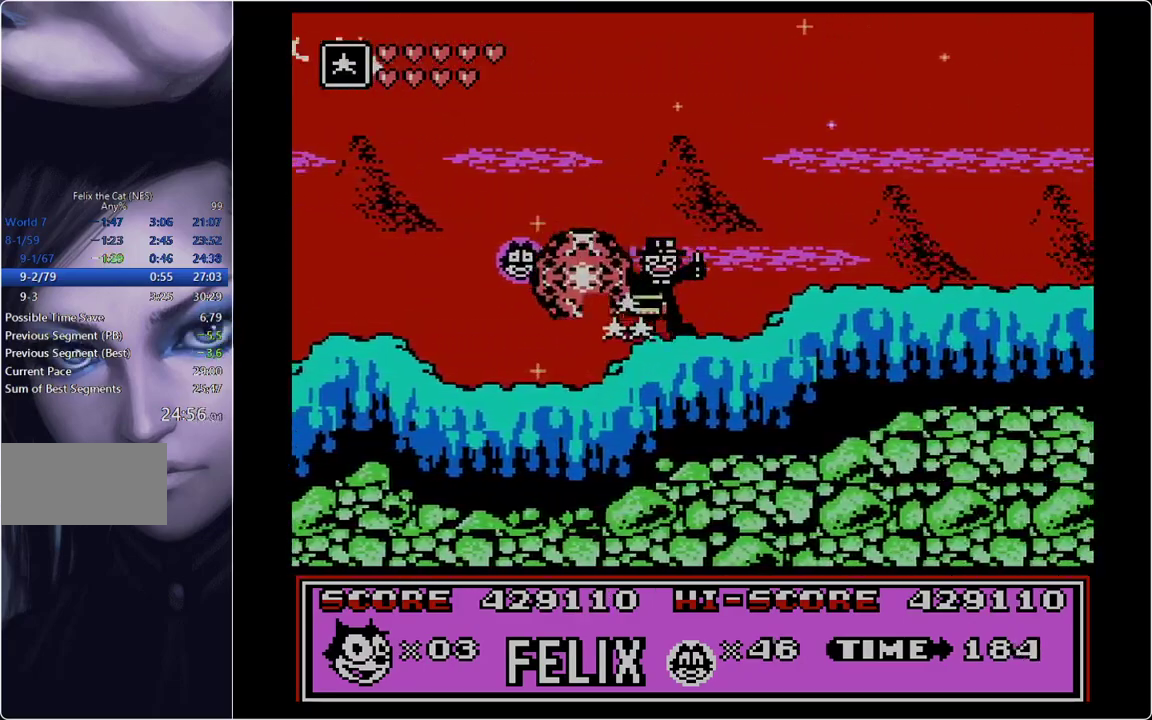
{"buttons": ["DPAD_RIGHT"], "events": [[50, "A", "up"], [283, "B", "down"], [383, "B", "up"]]}
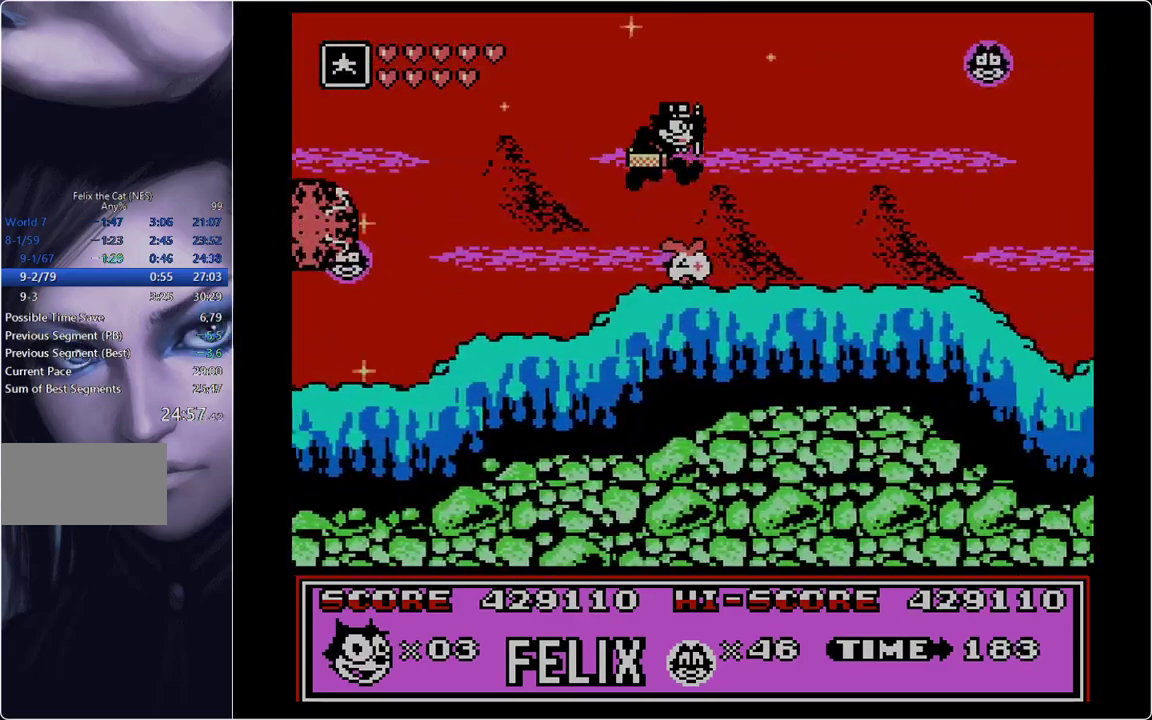
{"buttons": ["B", "DPAD_RIGHT"], "events": [[401, "B", "down"]]}
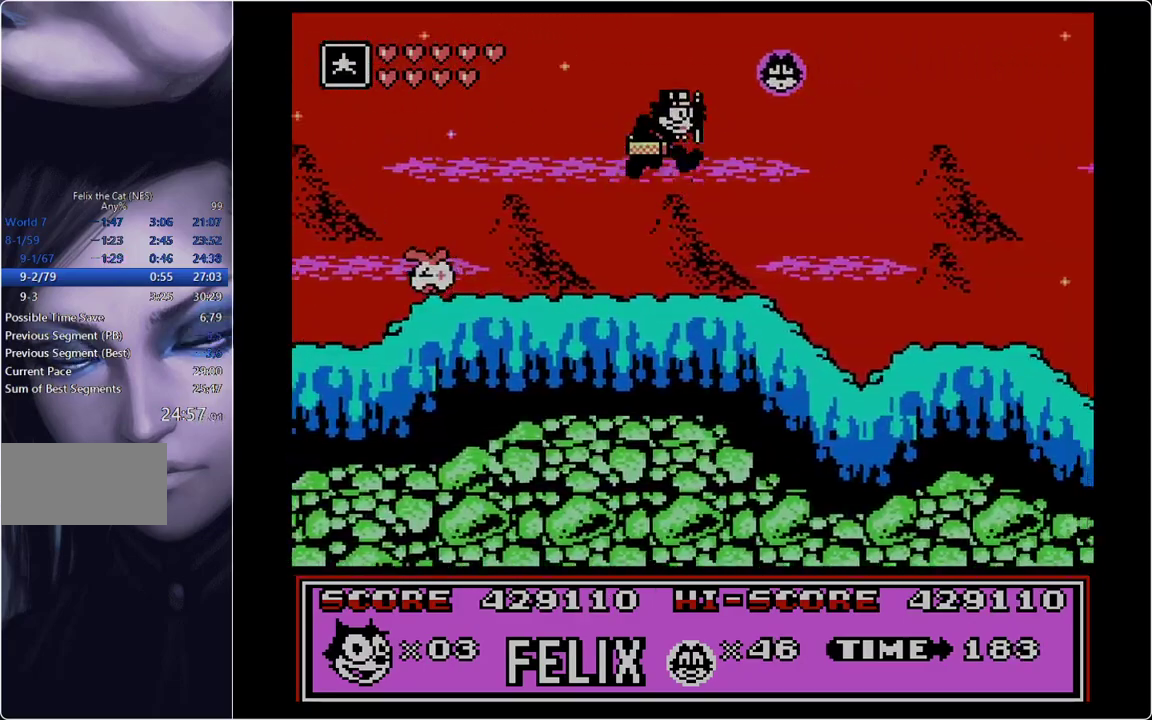
{"buttons": ["DPAD_RIGHT"], "events": [[83, "B", "up"]]}
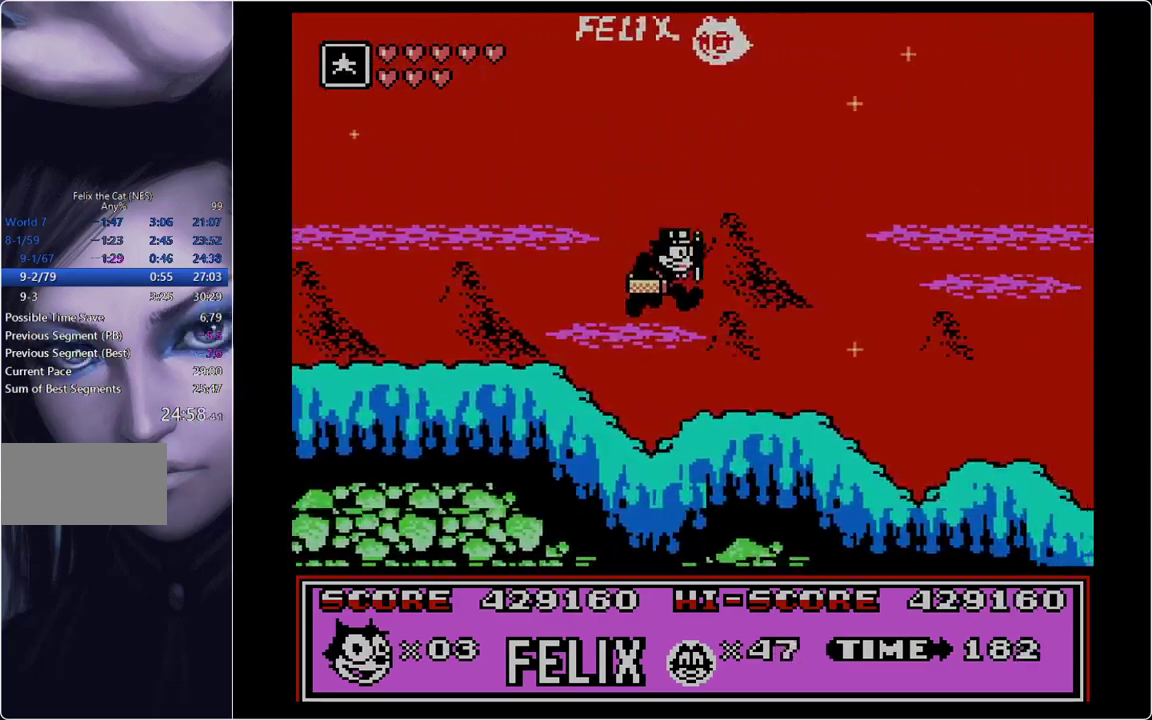
{"buttons": ["DPAD_RIGHT"], "events": []}
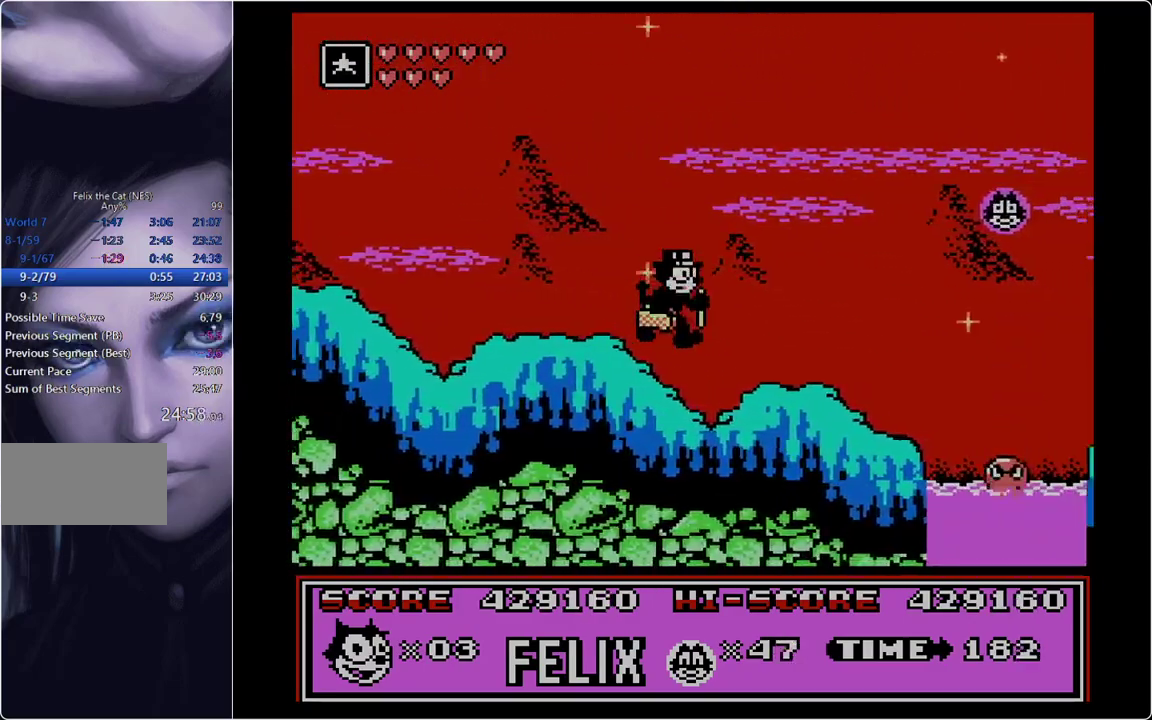
{"buttons": ["B", "DPAD_RIGHT"], "events": [[333, "B", "down"]]}
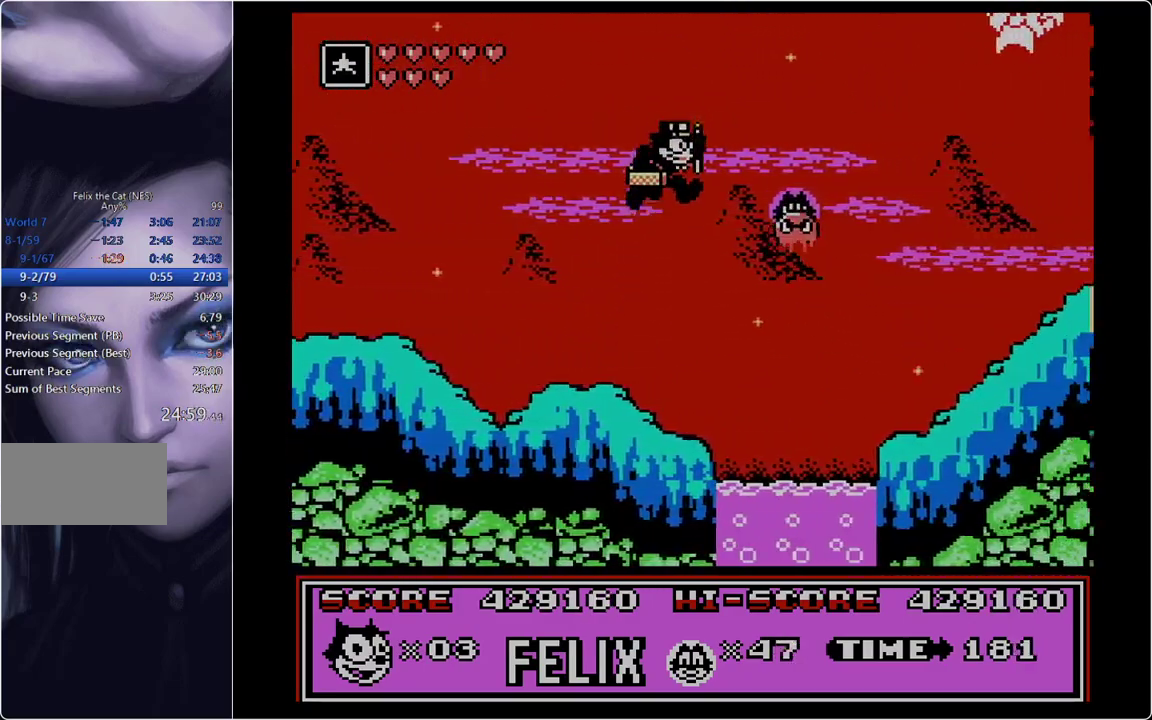
{"buttons": ["DPAD_RIGHT"], "events": [[67, "A", "down"], [167, "B", "up"], [217, "A", "up"]]}
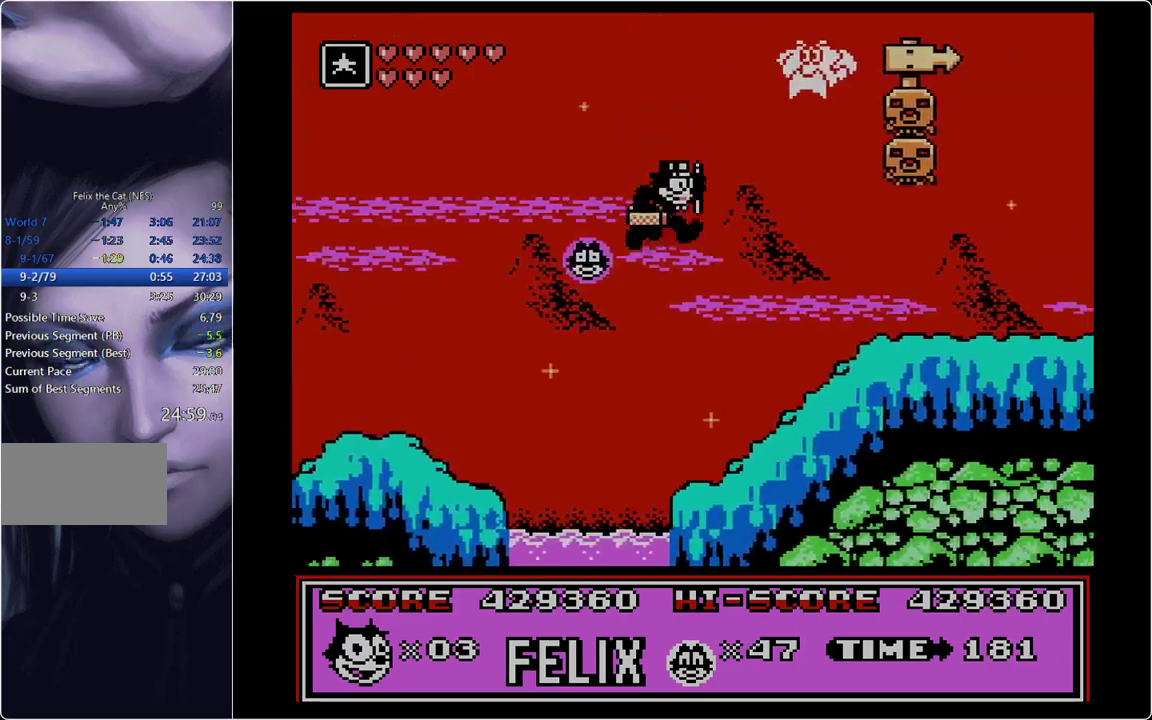
{"buttons": ["DPAD_RIGHT"], "events": []}
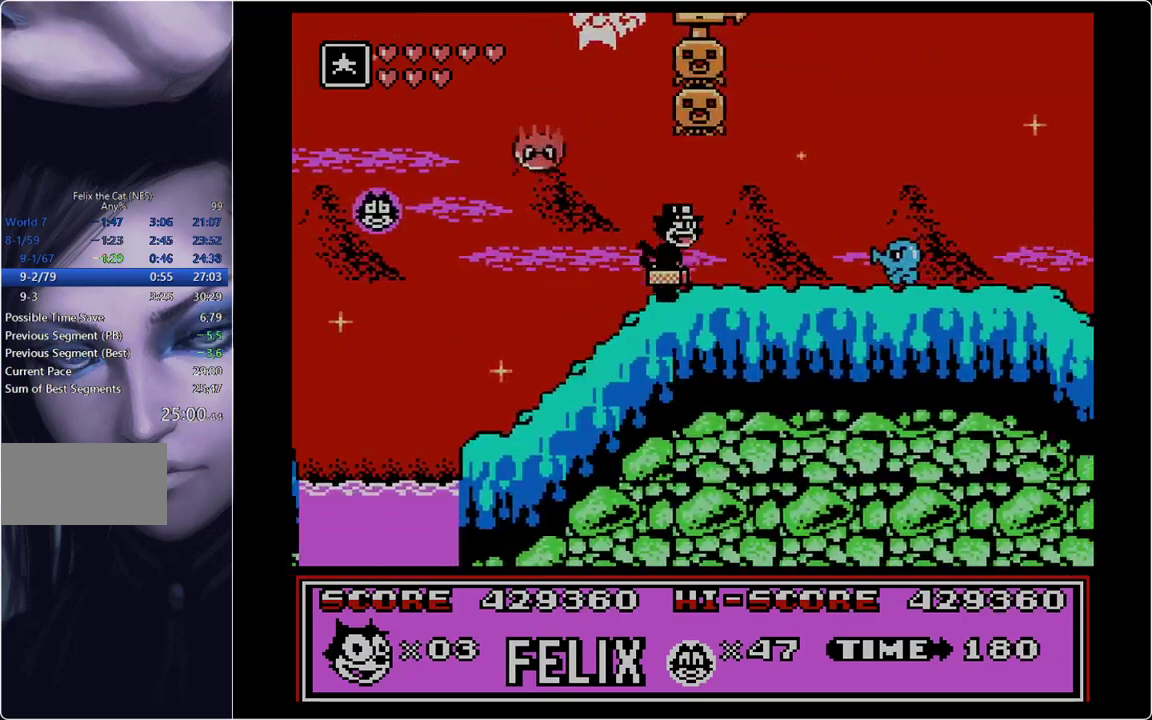
{"buttons": ["DPAD_RIGHT"], "events": [[217, "B", "down"], [317, "B", "up"]]}
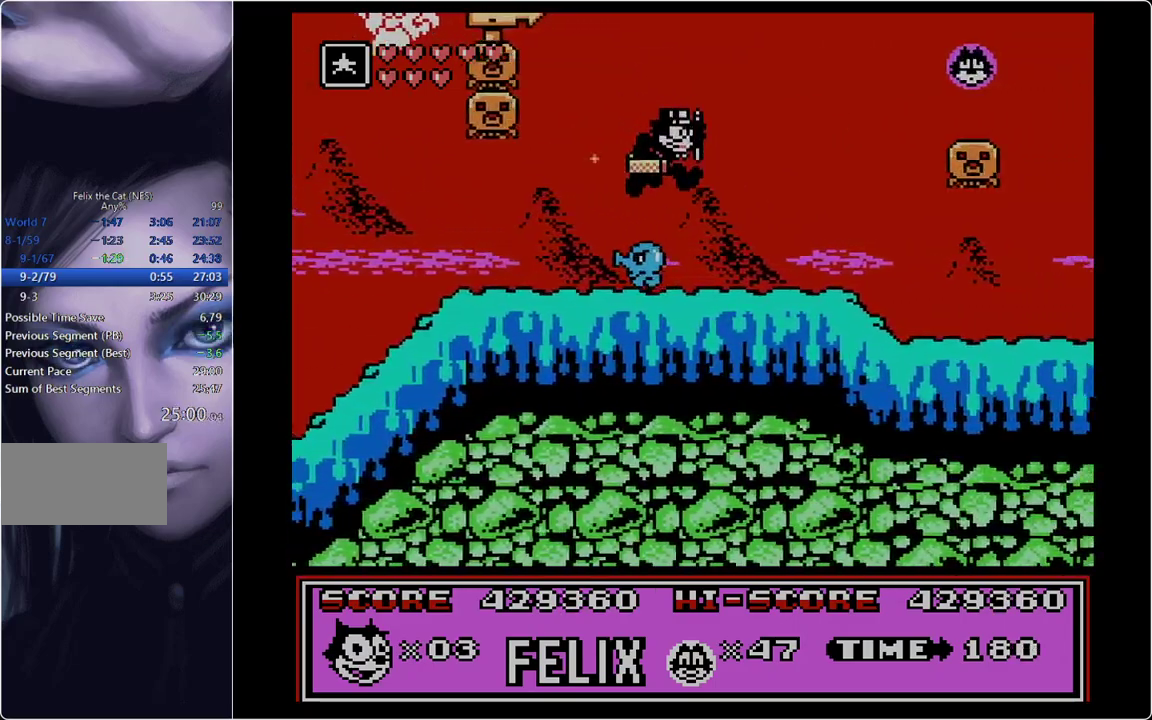
{"buttons": ["DPAD_RIGHT"], "events": []}
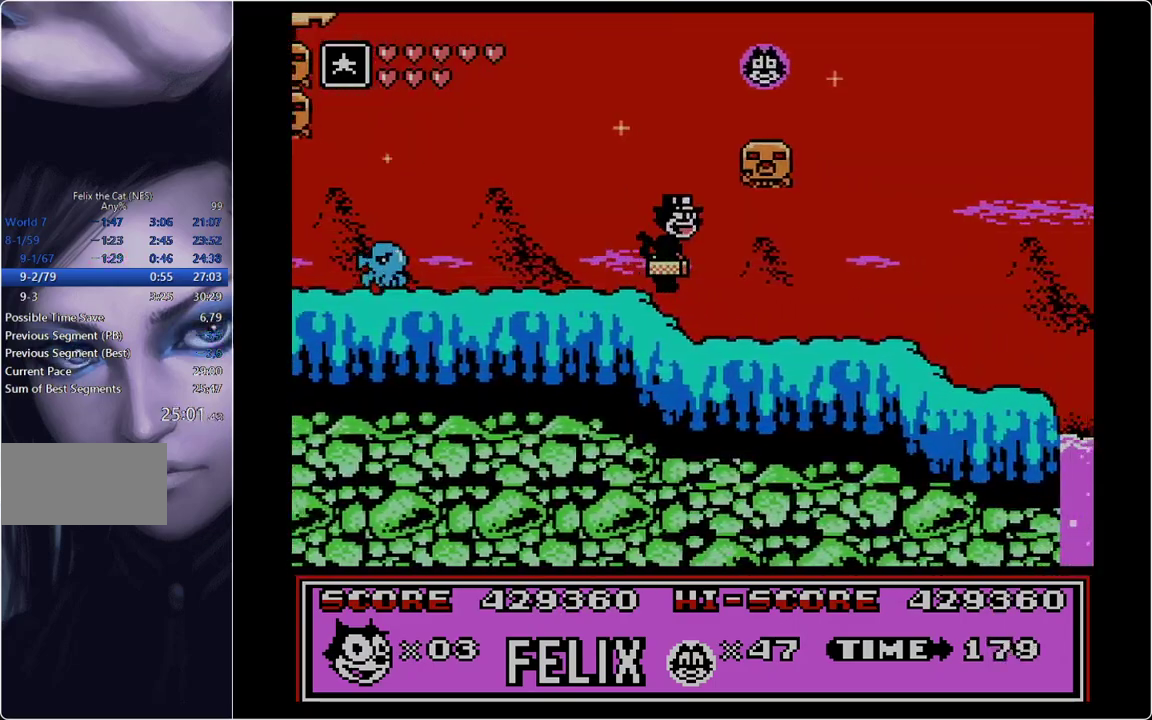
{"buttons": ["DPAD_RIGHT"], "events": []}
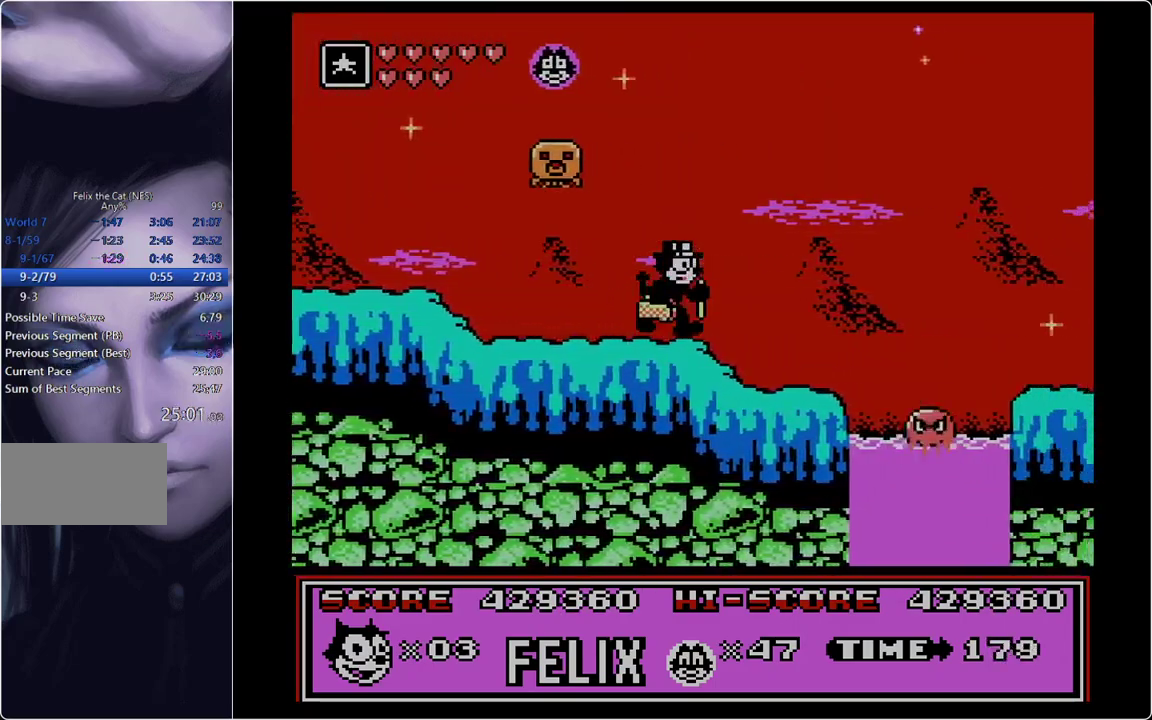
{"buttons": ["A", "B", "DPAD_RIGHT"], "events": [[317, "B", "down"], [450, "A", "down"]]}
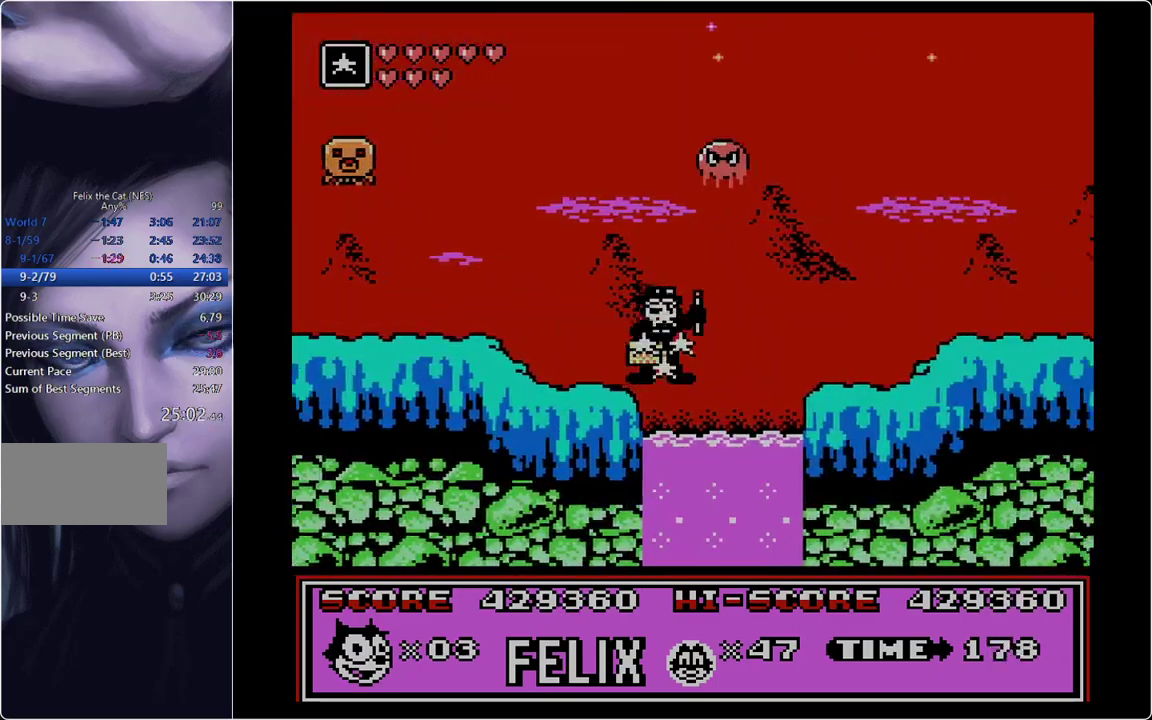
{"buttons": ["B", "DPAD_LEFT"], "events": [[50, "B", "up"], [234, "A", "up"], [284, "A", "down"], [284, "DPAD_LEFT", "down"], [284, "DPAD_RIGHT", "up"], [334, "A", "up"], [417, "B", "down"]]}
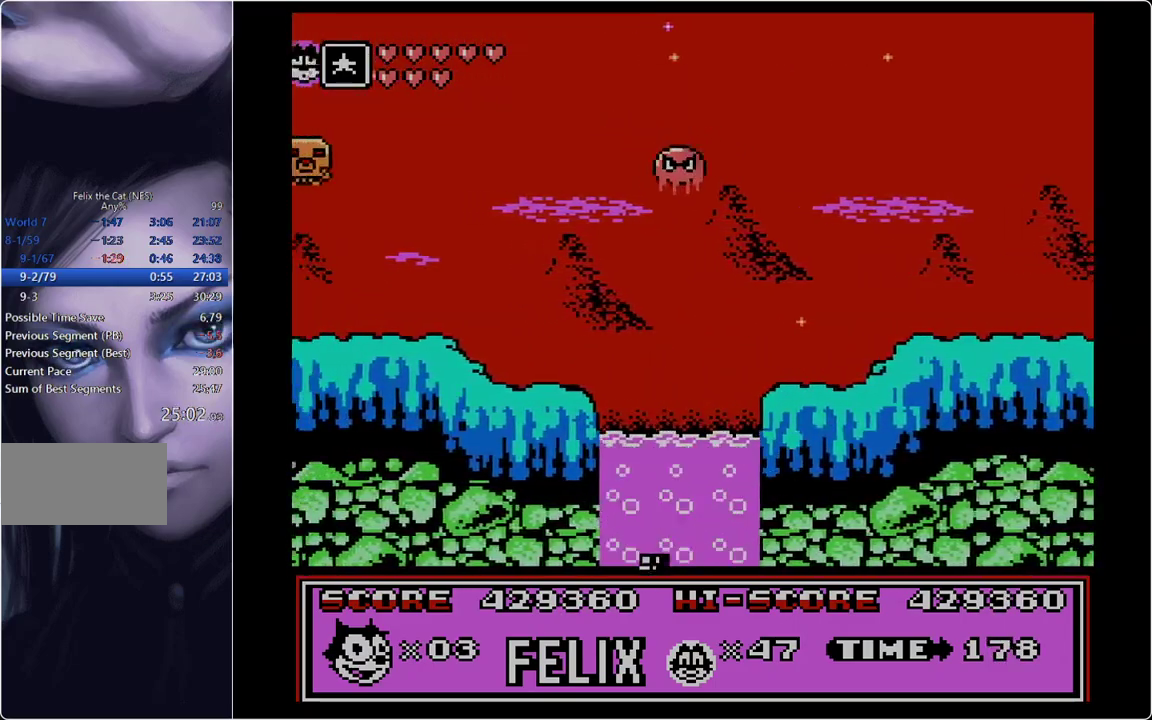
{"buttons": [], "events": [[16, "B", "up"], [250, "DPAD_LEFT", "up"]]}
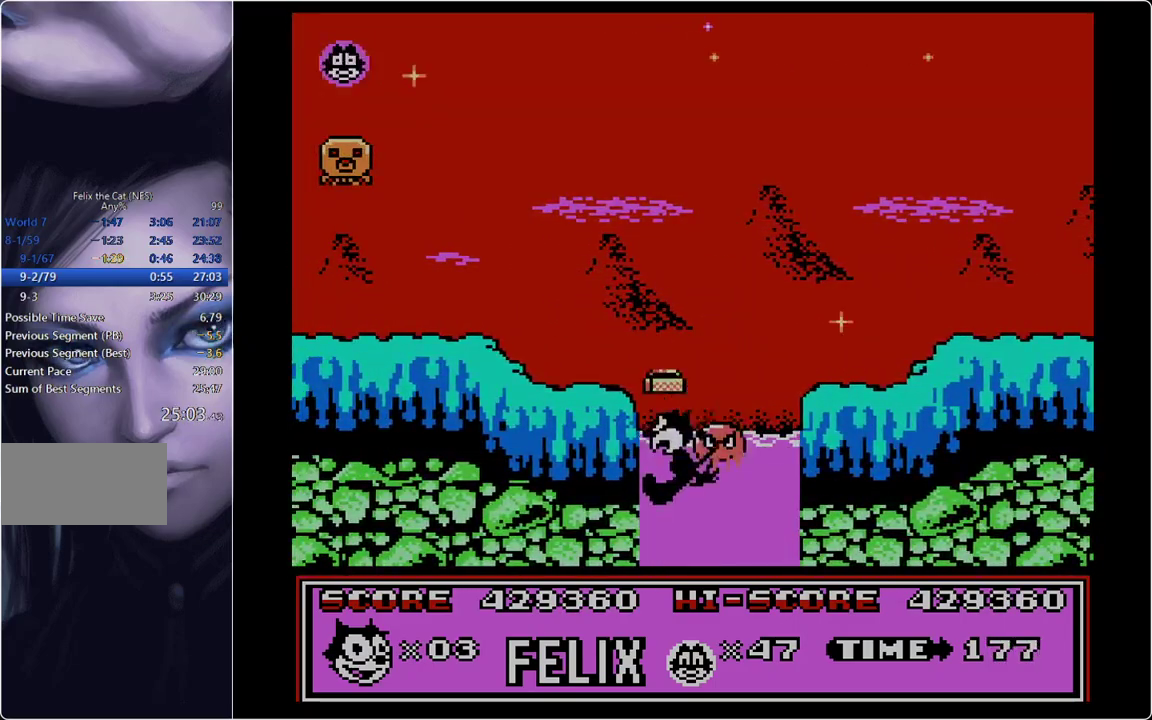
{"buttons": [], "events": []}
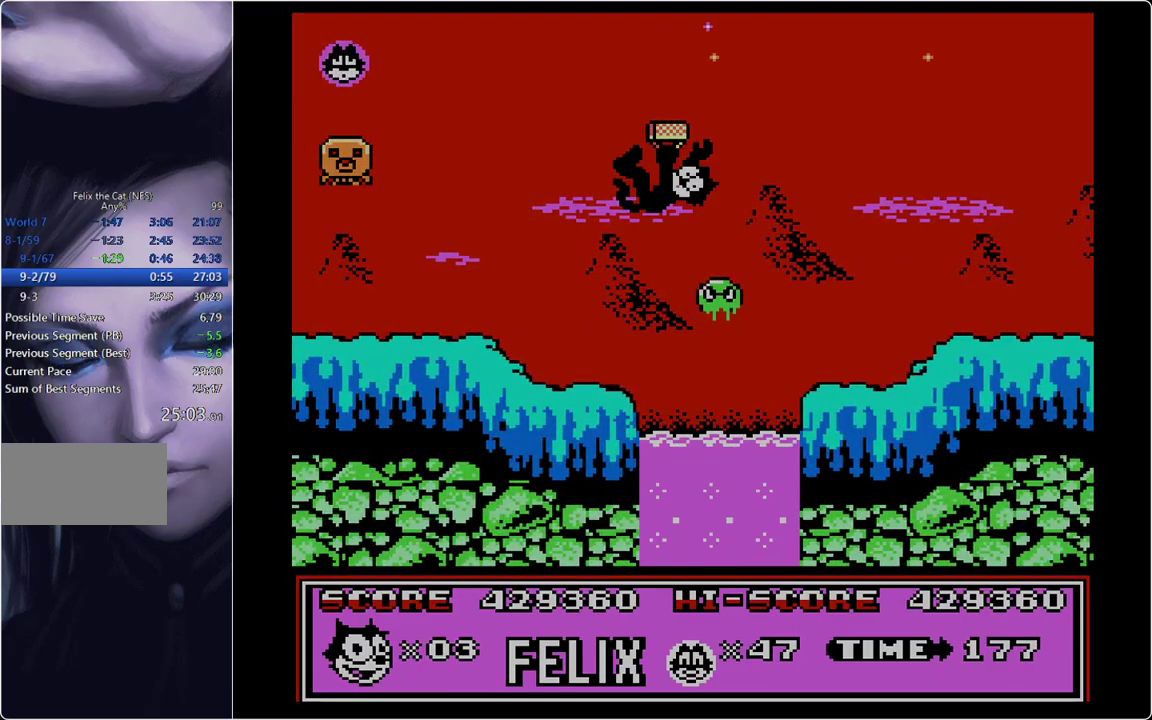
{"buttons": [], "events": []}